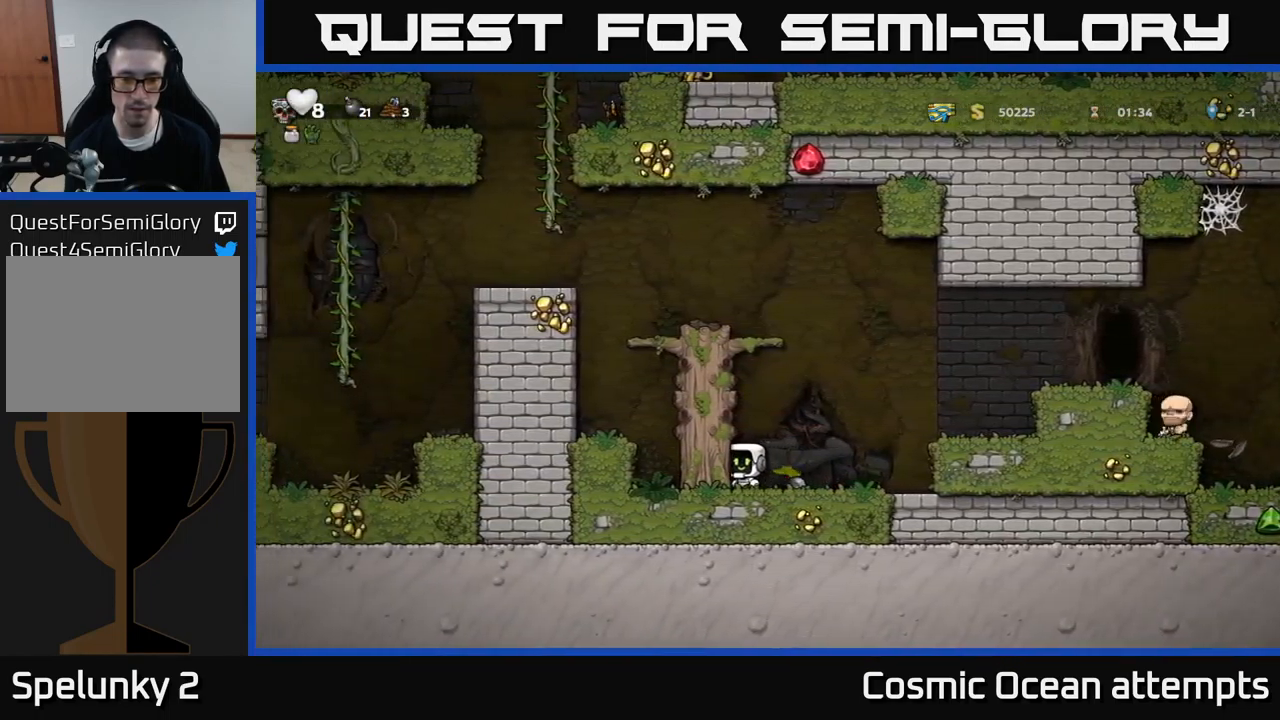
Gameplay with a controller (Xbox layout); each line is a JSON object with the inputs held at the frame after it. "events" lists button and stick changes between this image and that frame as [ms after this image, input, new state], when the widget could be followed in between. Not read: L1 right_stick.
{"buttons": ["A", "DPAD_RIGHT"], "left_stick": "center", "events": [[17, "DPAD_LEFT", "up"], [67, "DPAD_RIGHT", "down"], [217, "DPAD_DOWN", "down"], [217, "DPAD_RIGHT", "up"], [267, "X", "down"], [384, "X", "up"], [400, "DPAD_DOWN", "up"], [417, "DPAD_RIGHT", "down"], [450, "A", "down"]]}
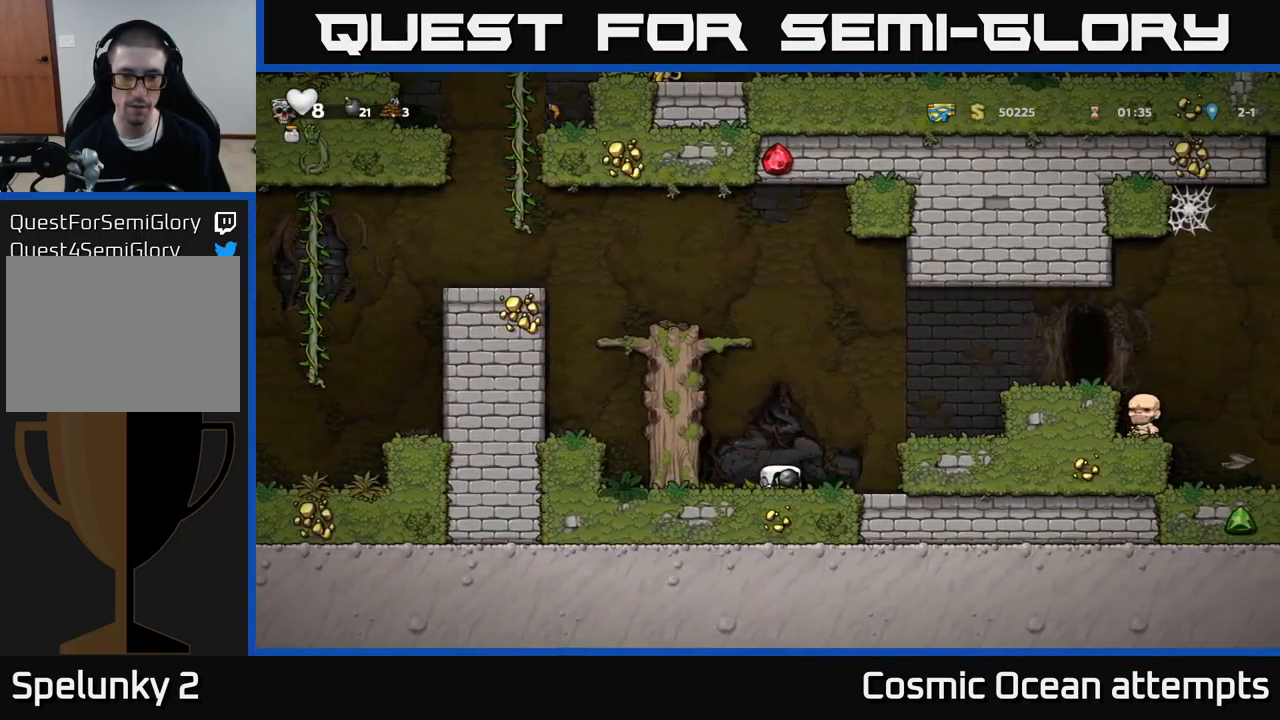
{"buttons": ["A", "DPAD_RIGHT"], "left_stick": "center", "events": [[134, "A", "up"], [400, "A", "down"]]}
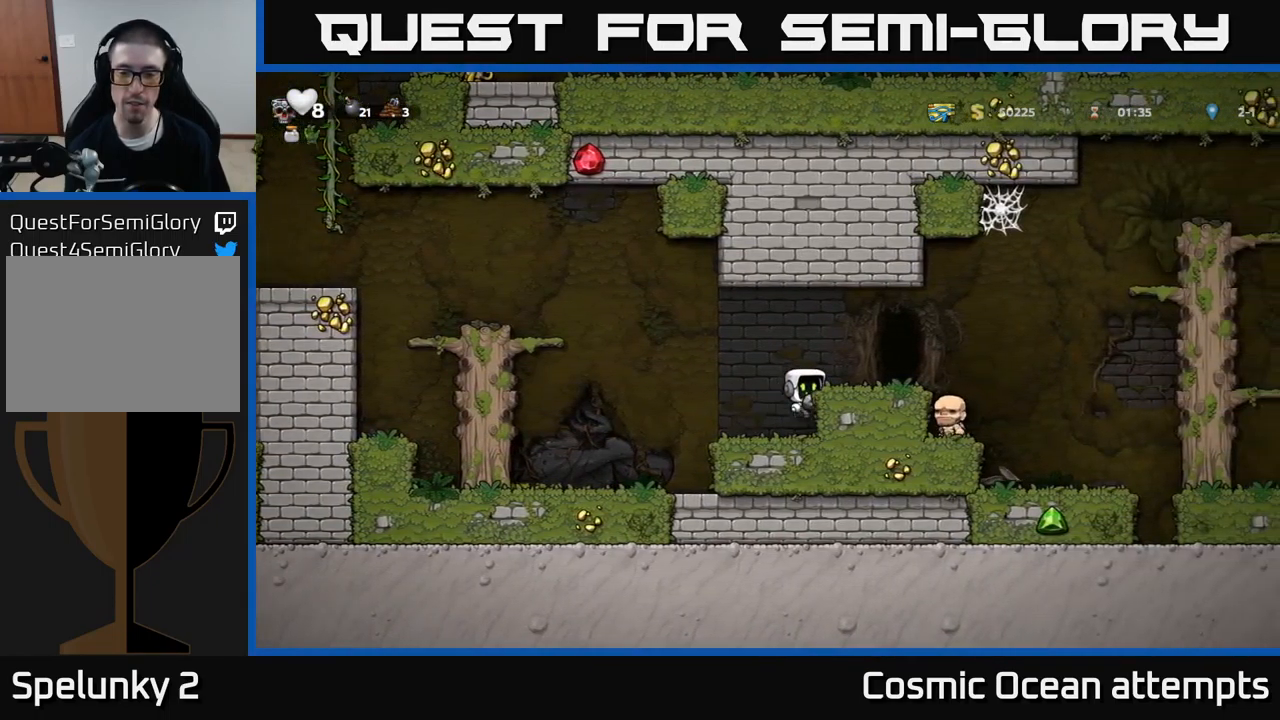
{"buttons": [], "left_stick": "center", "events": [[50, "A", "up"], [167, "DPAD_RIGHT", "up"], [384, "L2", "down"], [500, "L2", "up"]]}
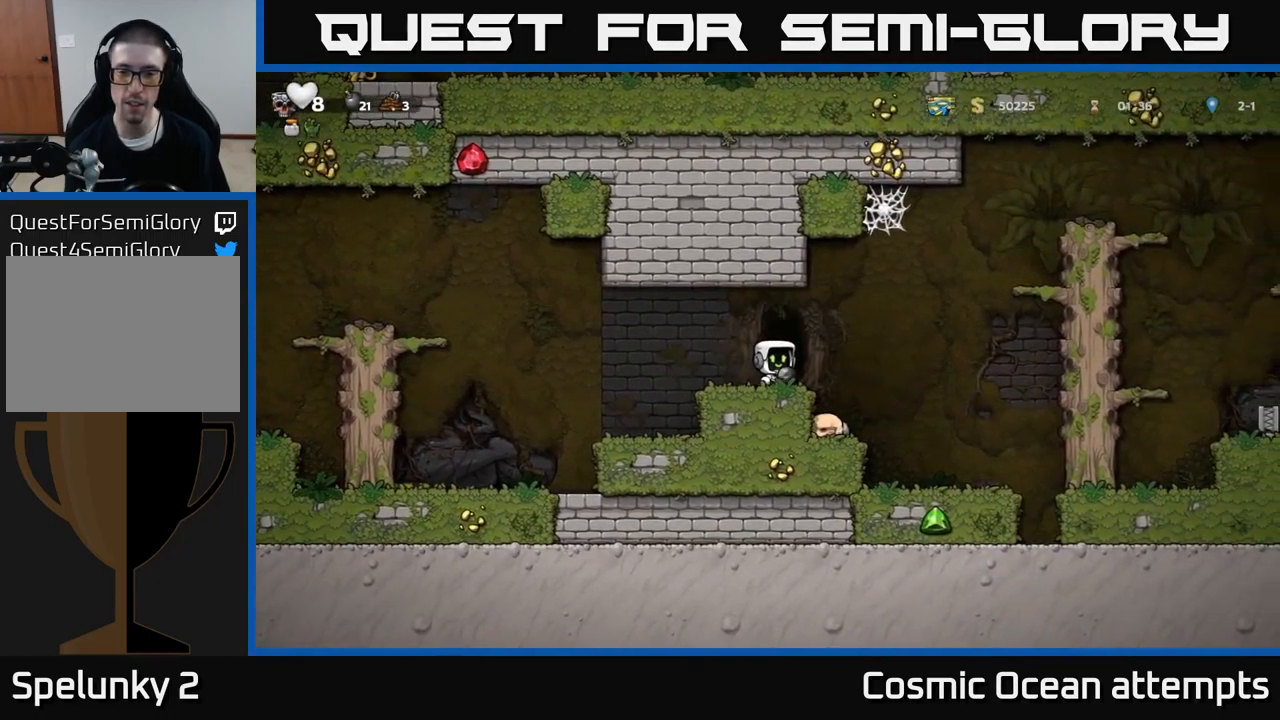
{"buttons": [], "left_stick": "center", "events": []}
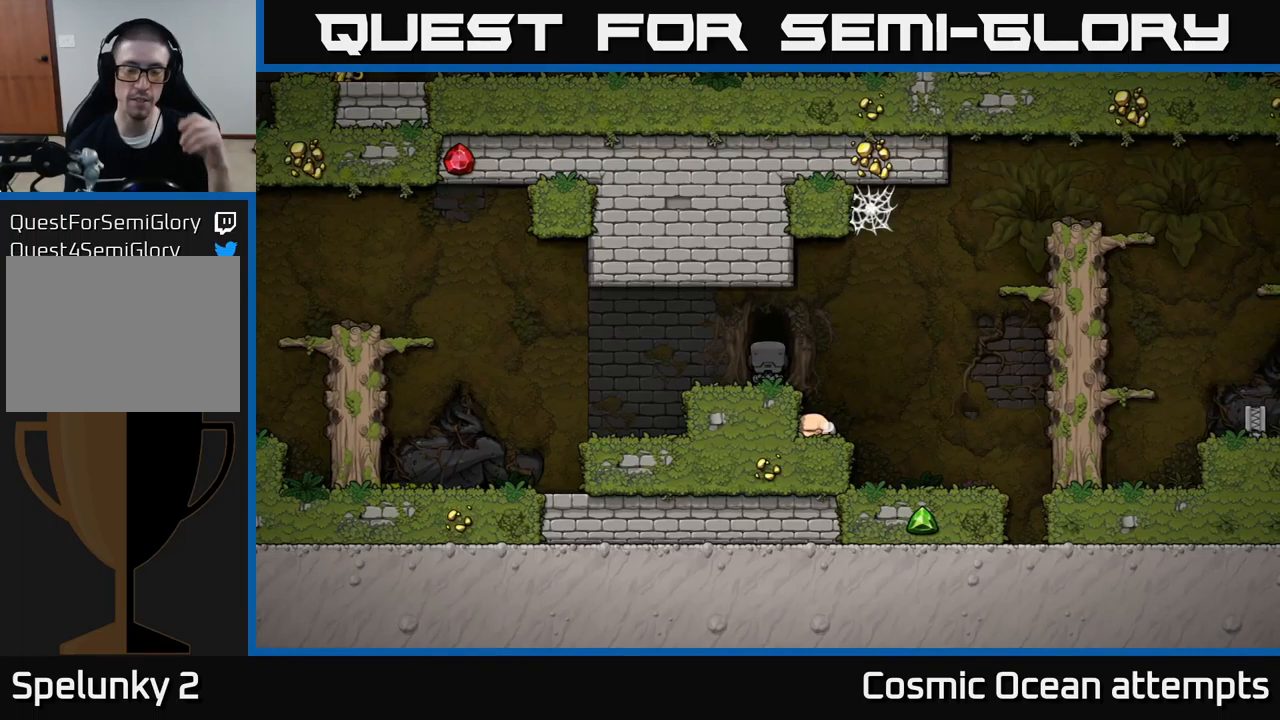
{"buttons": [], "left_stick": "center", "events": []}
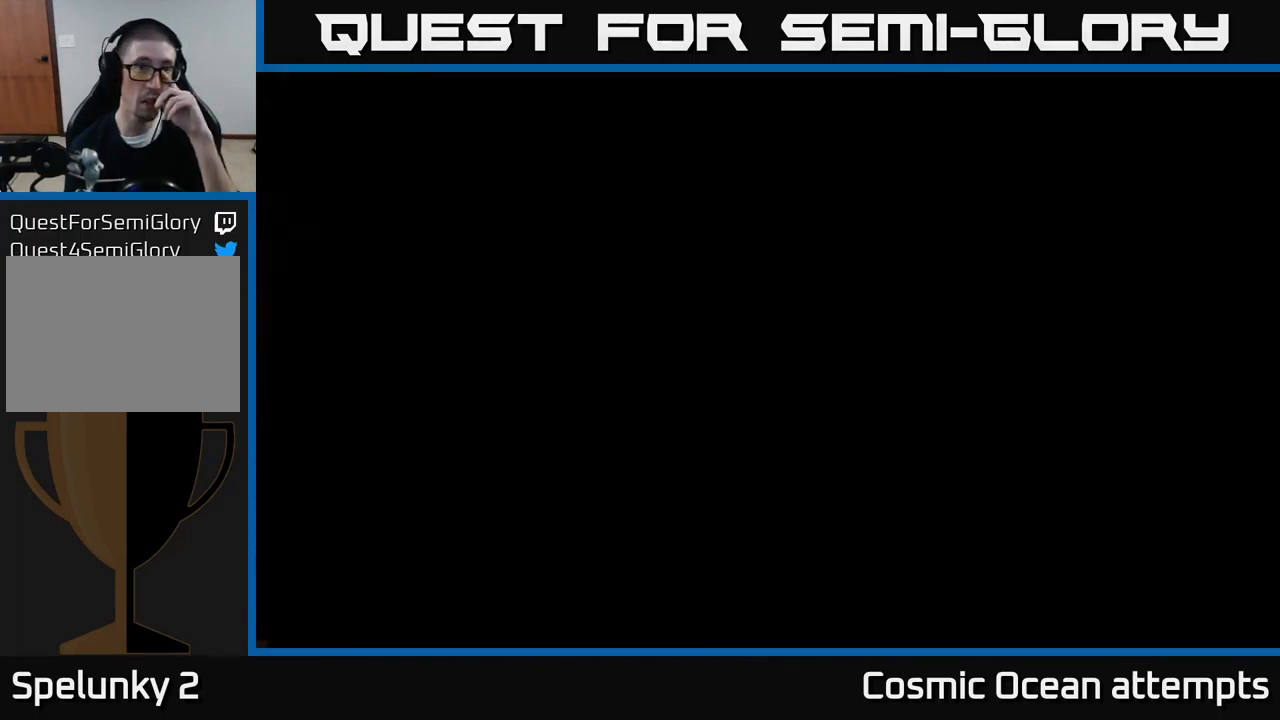
{"buttons": [], "left_stick": "center", "events": []}
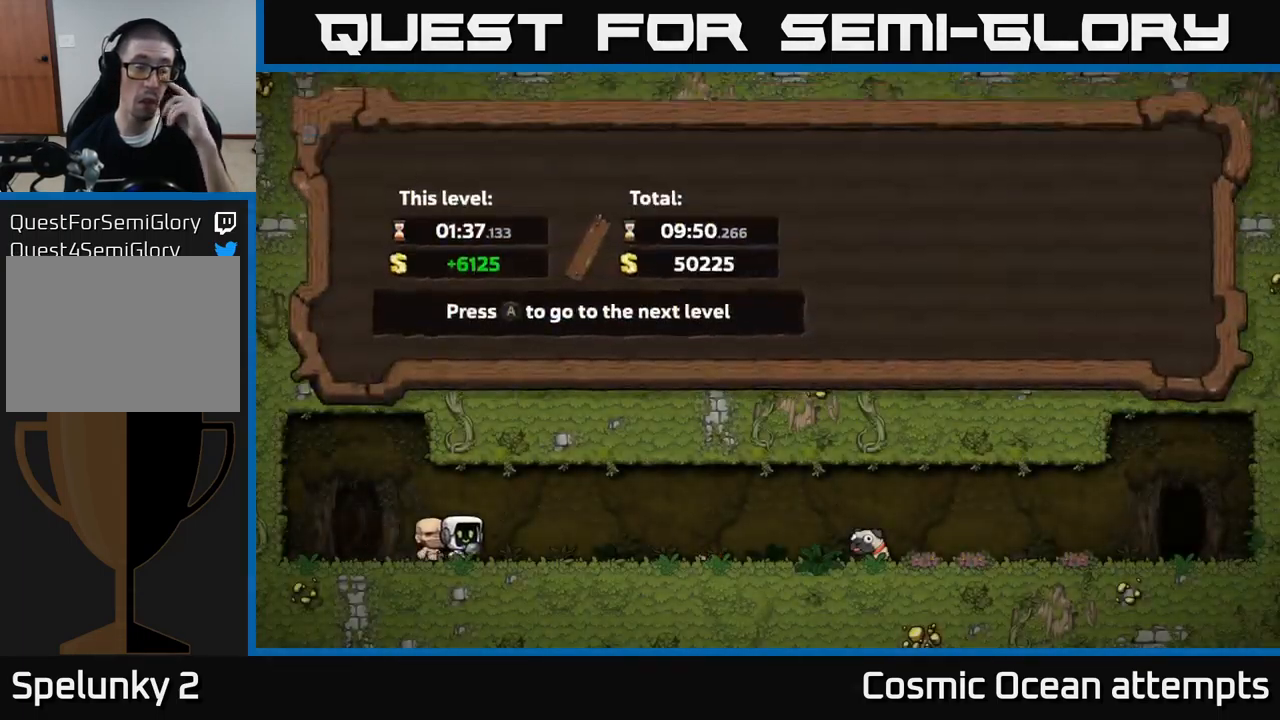
{"buttons": ["A"], "left_stick": "center", "events": [[316, "A", "down"]]}
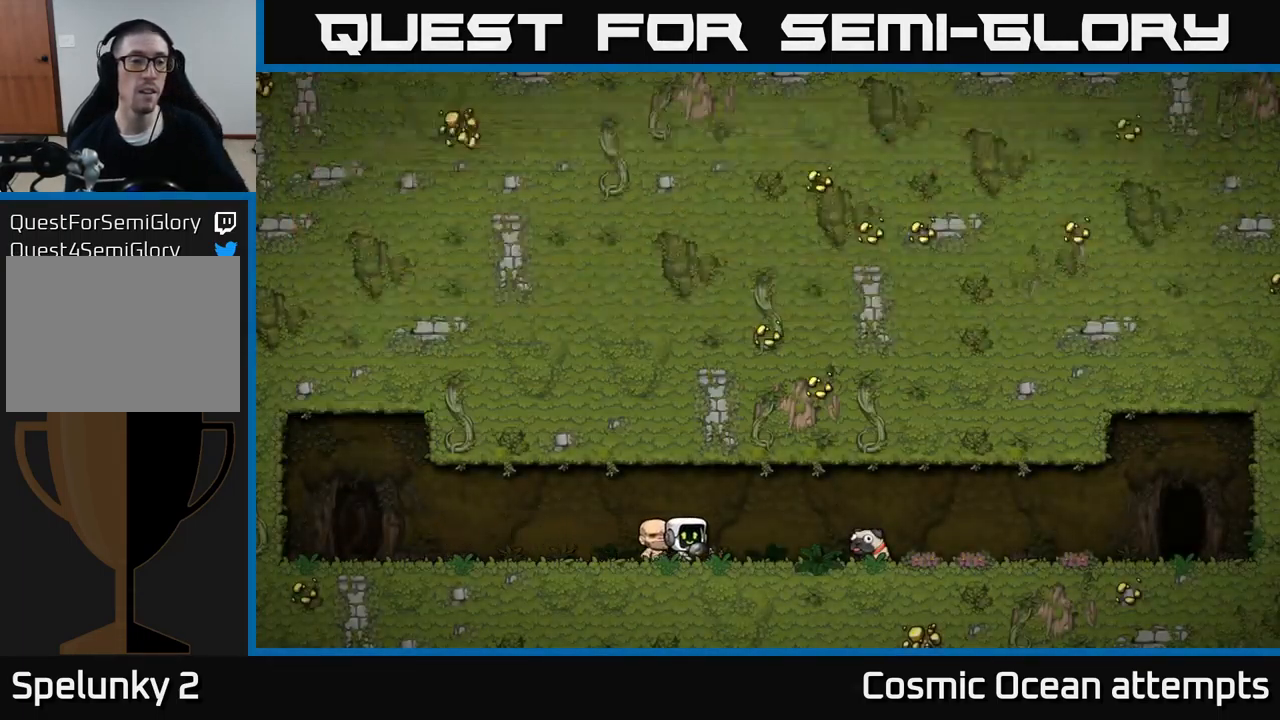
{"buttons": [], "left_stick": "center", "events": [[33, "A", "up"]]}
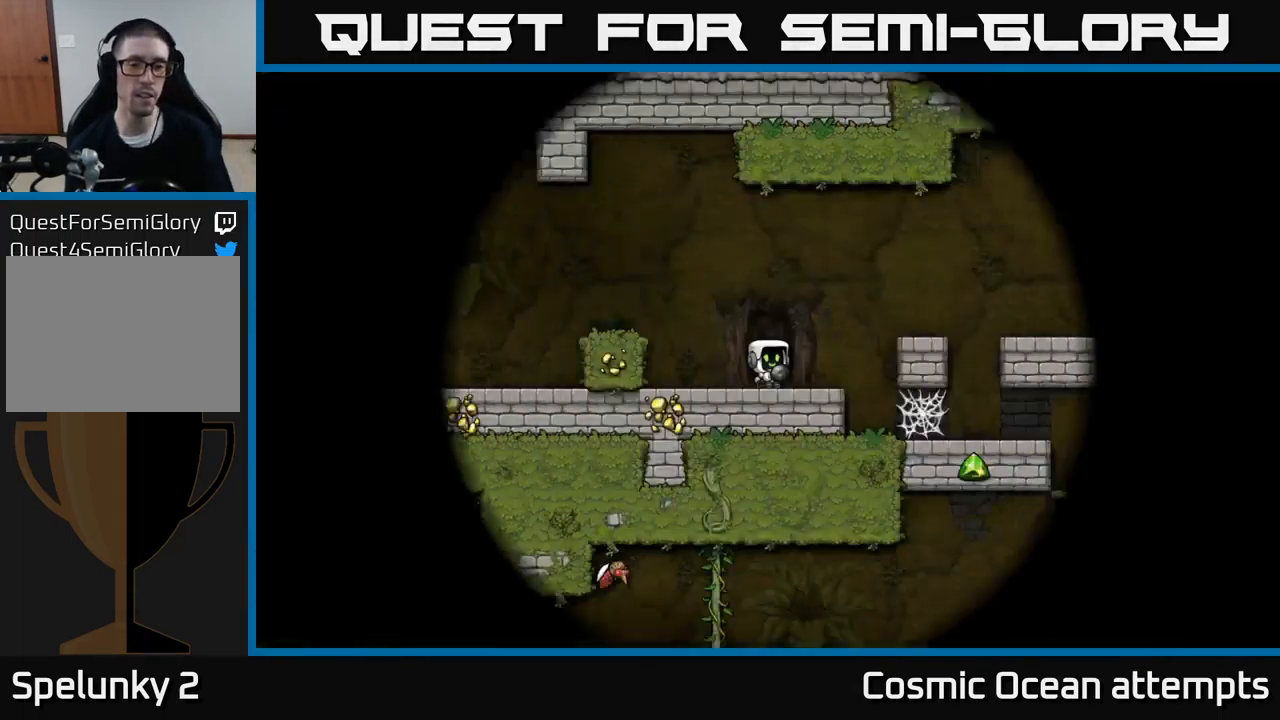
{"buttons": [], "left_stick": "center", "events": []}
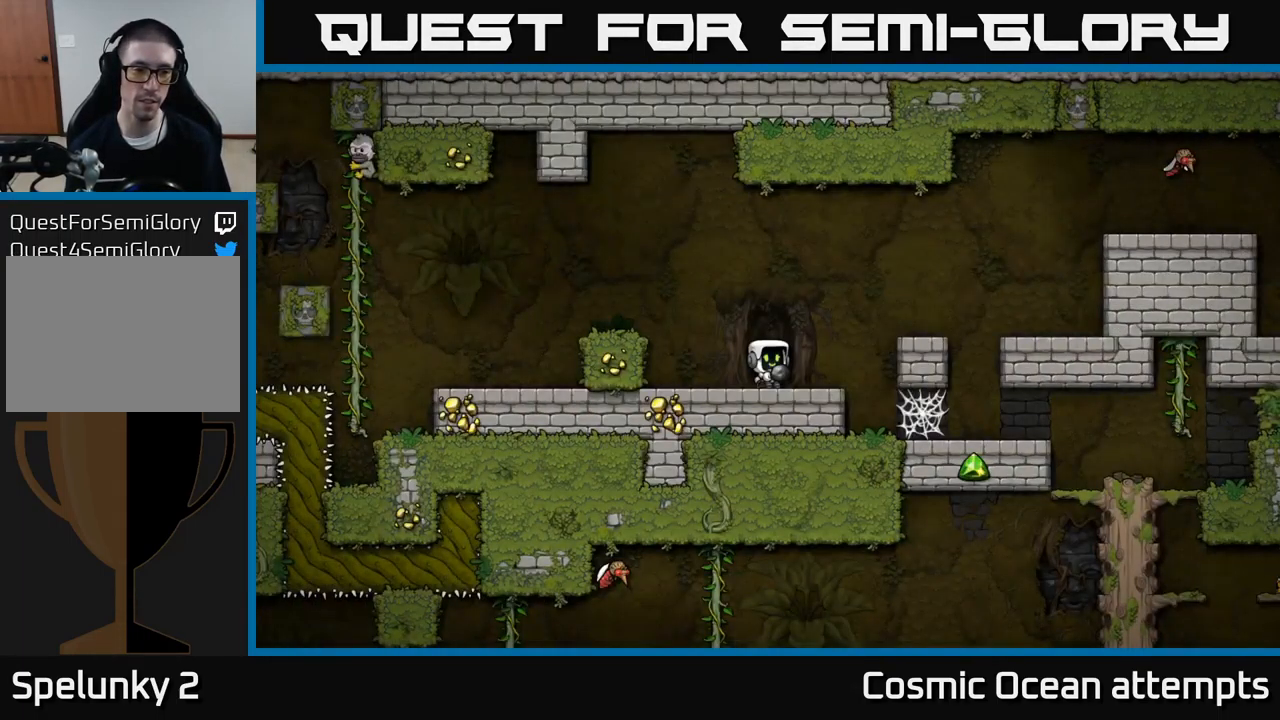
{"buttons": ["A", "DPAD_LEFT"], "left_stick": "center", "events": [[116, "DPAD_LEFT", "down"], [150, "A", "down"]]}
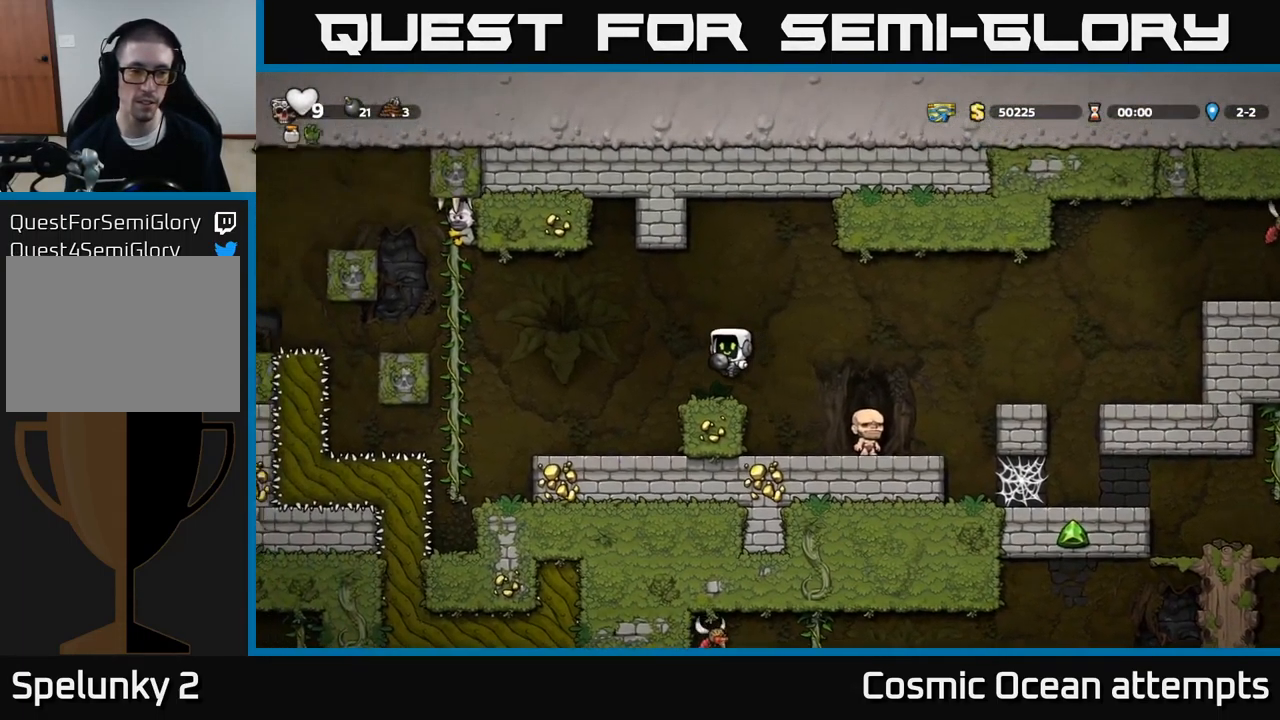
{"buttons": ["X", "DPAD_DOWN"], "left_stick": "center", "events": [[33, "A", "up"], [216, "DPAD_LEFT", "up"], [266, "DPAD_RIGHT", "down"], [333, "DPAD_DOWN", "down"], [366, "DPAD_RIGHT", "up"], [400, "X", "down"]]}
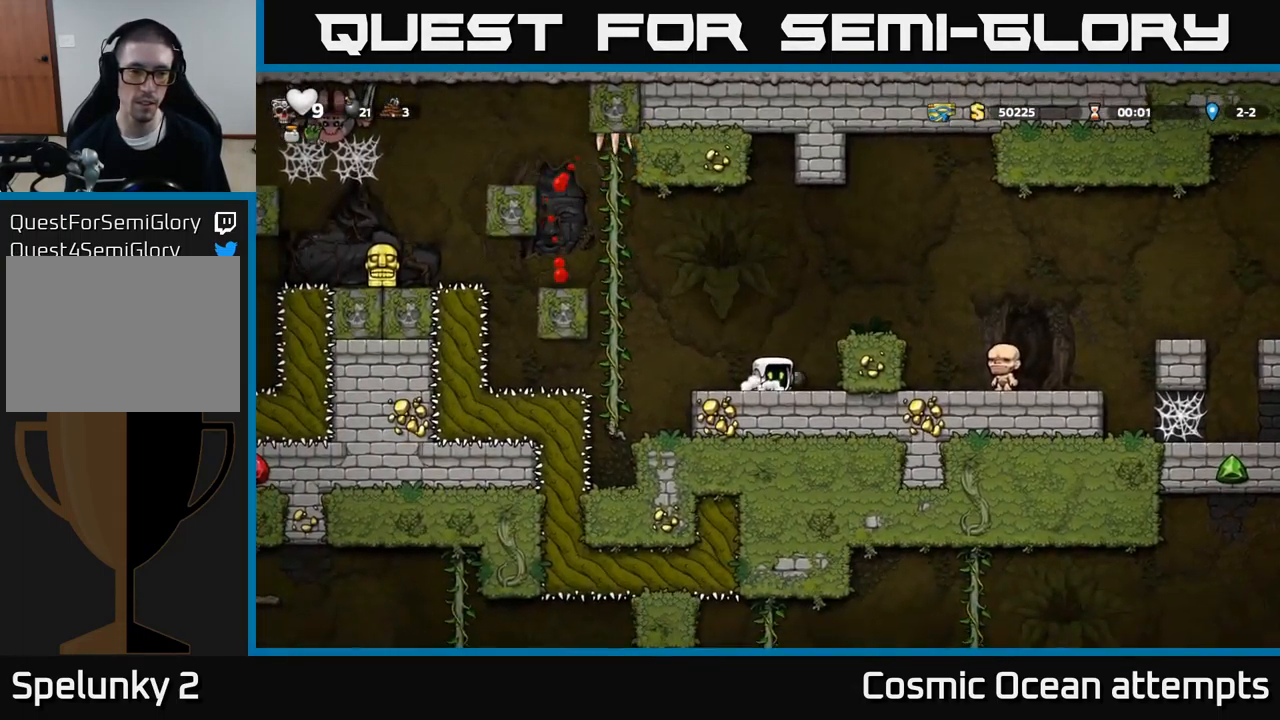
{"buttons": ["DPAD_UP"], "left_stick": "center", "events": [[16, "DPAD_DOWN", "up"], [33, "X", "up"], [133, "DPAD_LEFT", "down"], [316, "A", "down"], [450, "DPAD_UP", "down"], [483, "DPAD_LEFT", "up"], [500, "A", "up"]]}
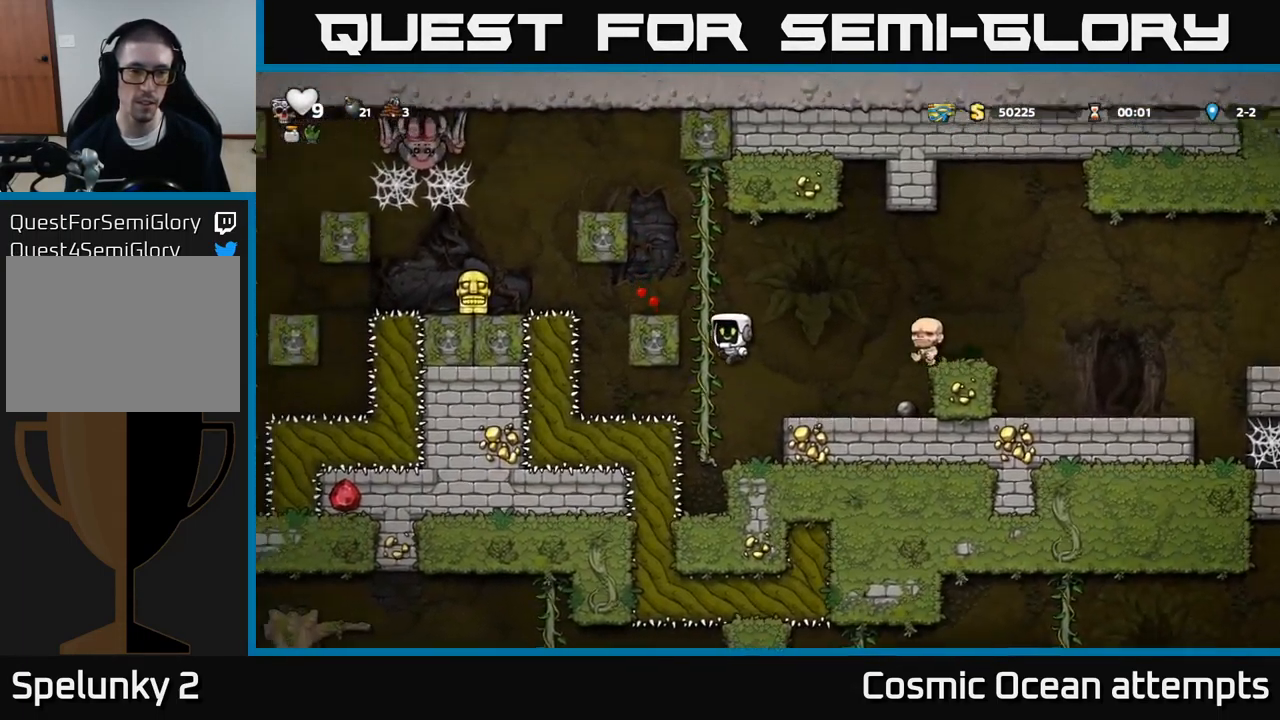
{"buttons": [], "left_stick": "center", "events": [[200, "DPAD_UP", "up"]]}
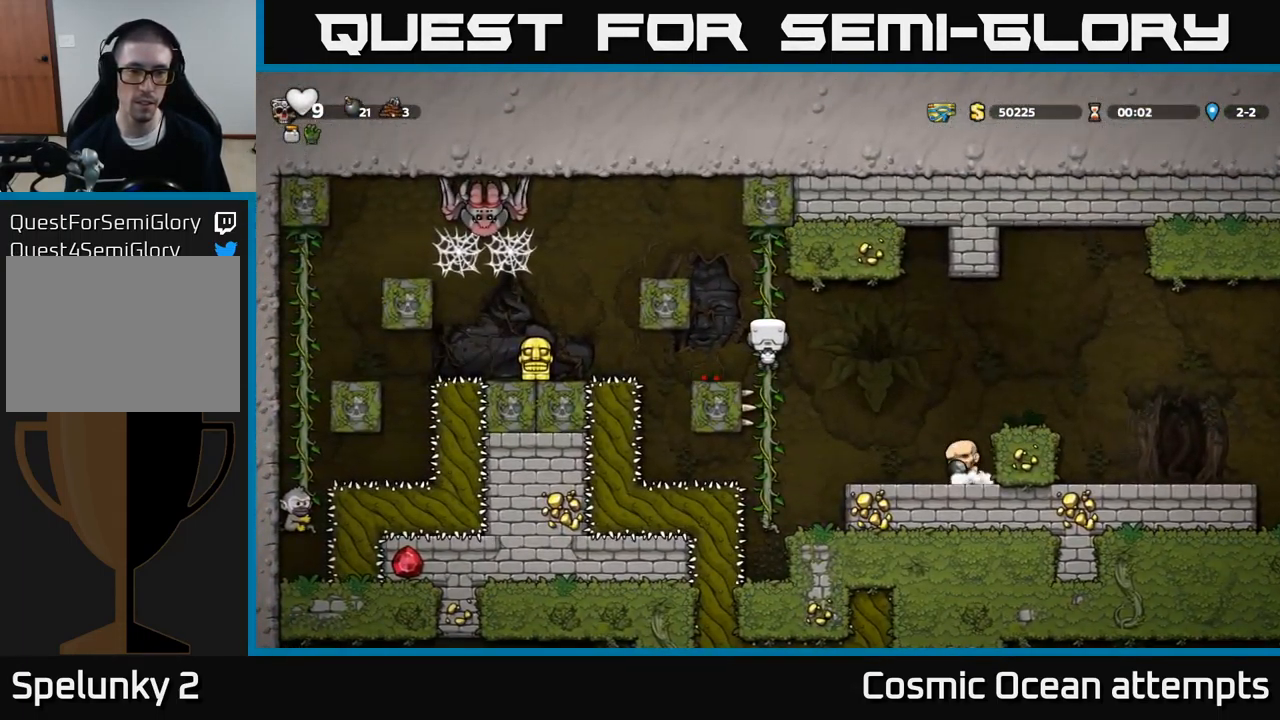
{"buttons": [], "left_stick": "center", "events": []}
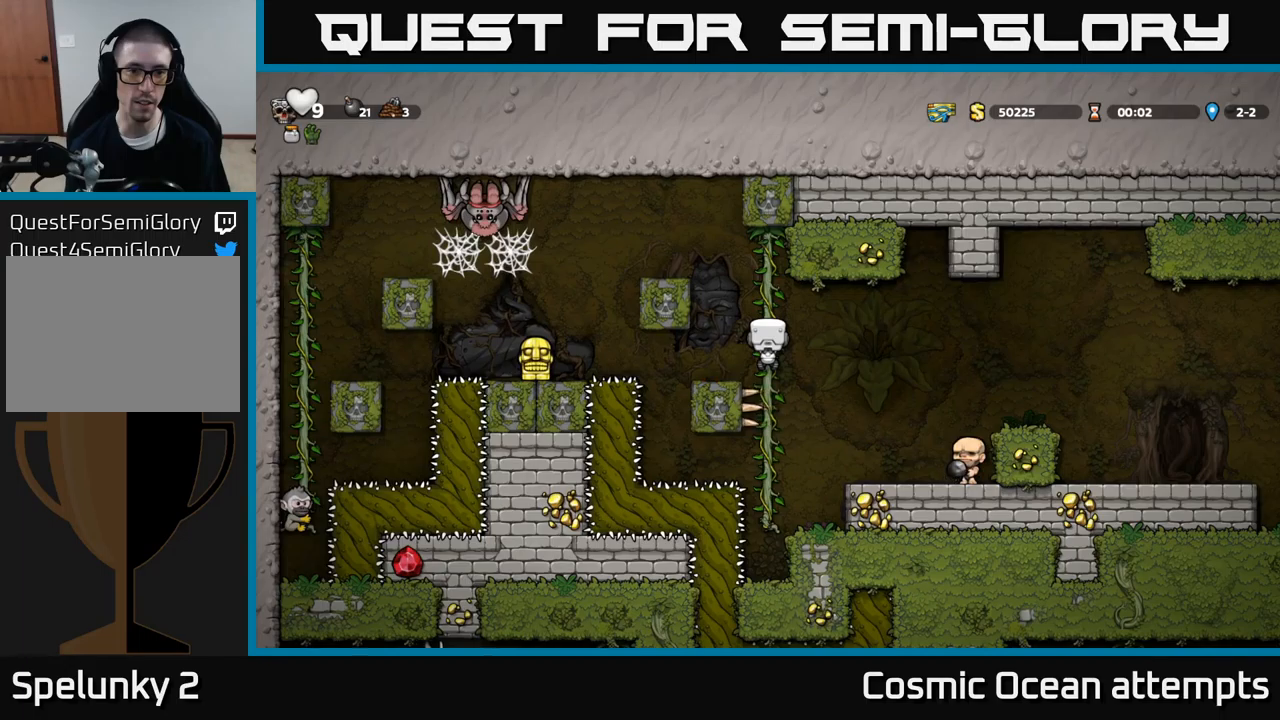
{"buttons": [], "left_stick": "center", "events": []}
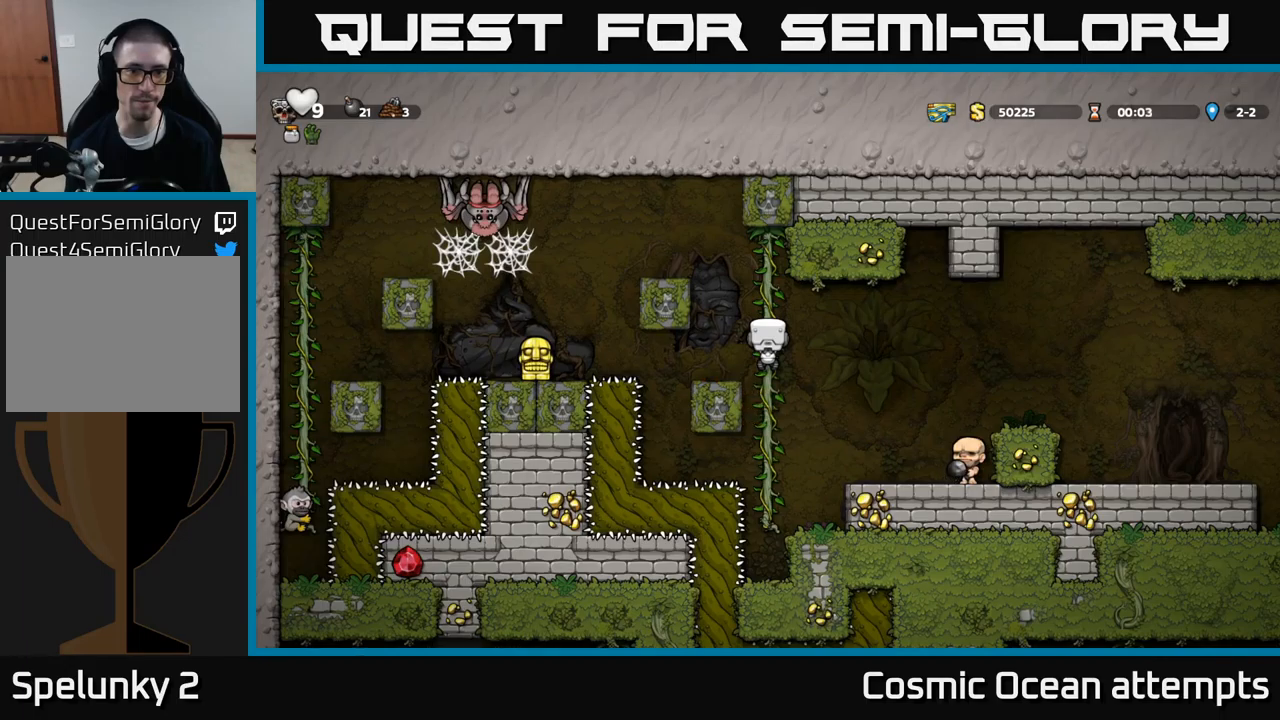
{"buttons": [], "left_stick": "center", "events": []}
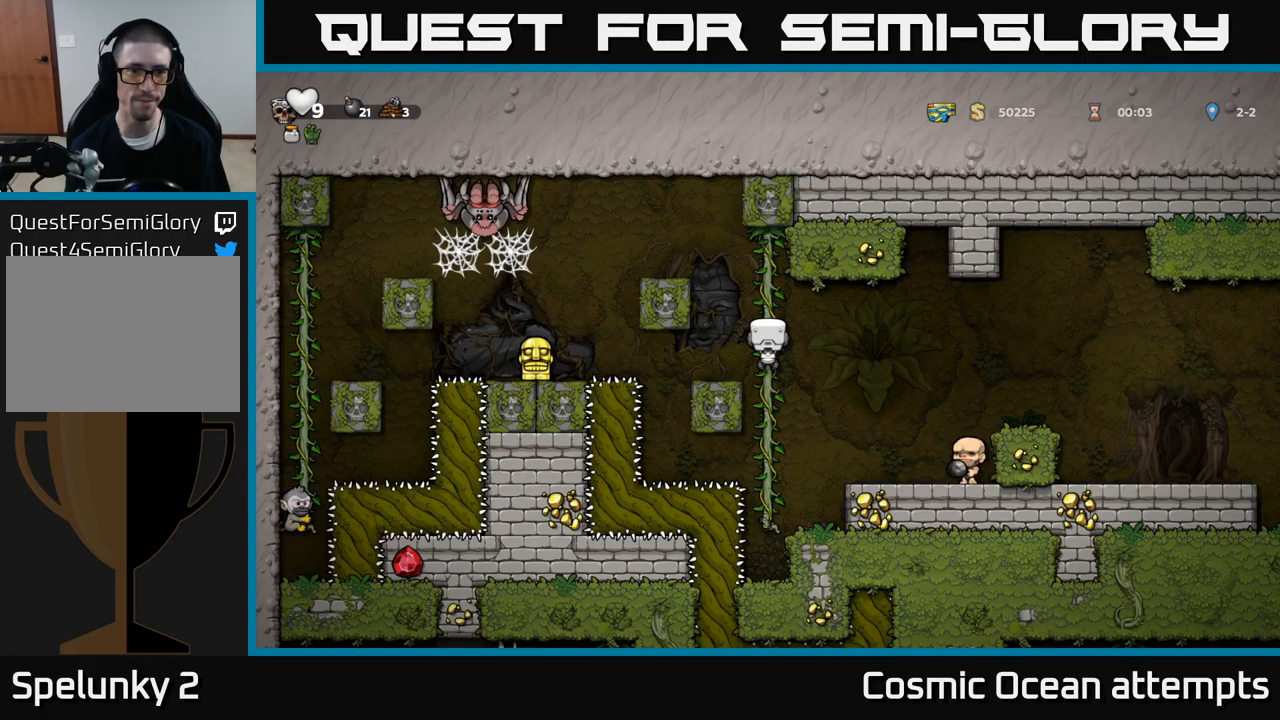
{"buttons": [], "left_stick": "center", "events": []}
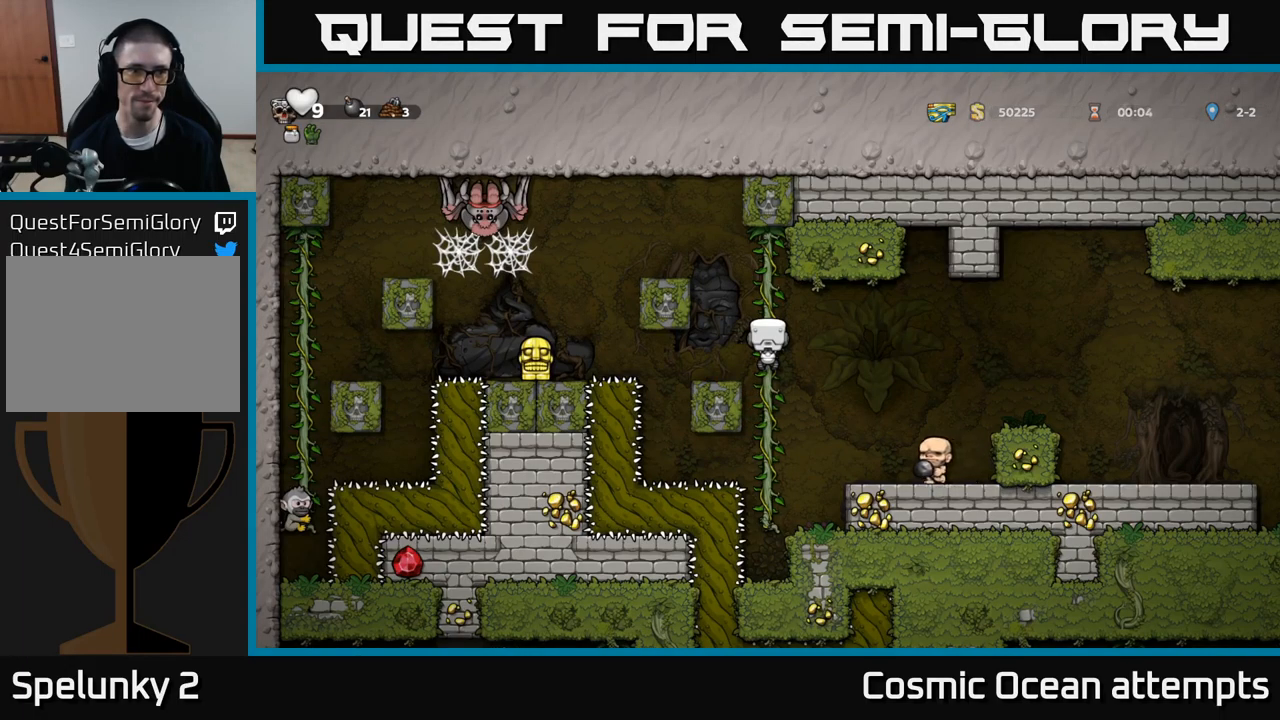
{"buttons": [], "left_stick": "center", "events": []}
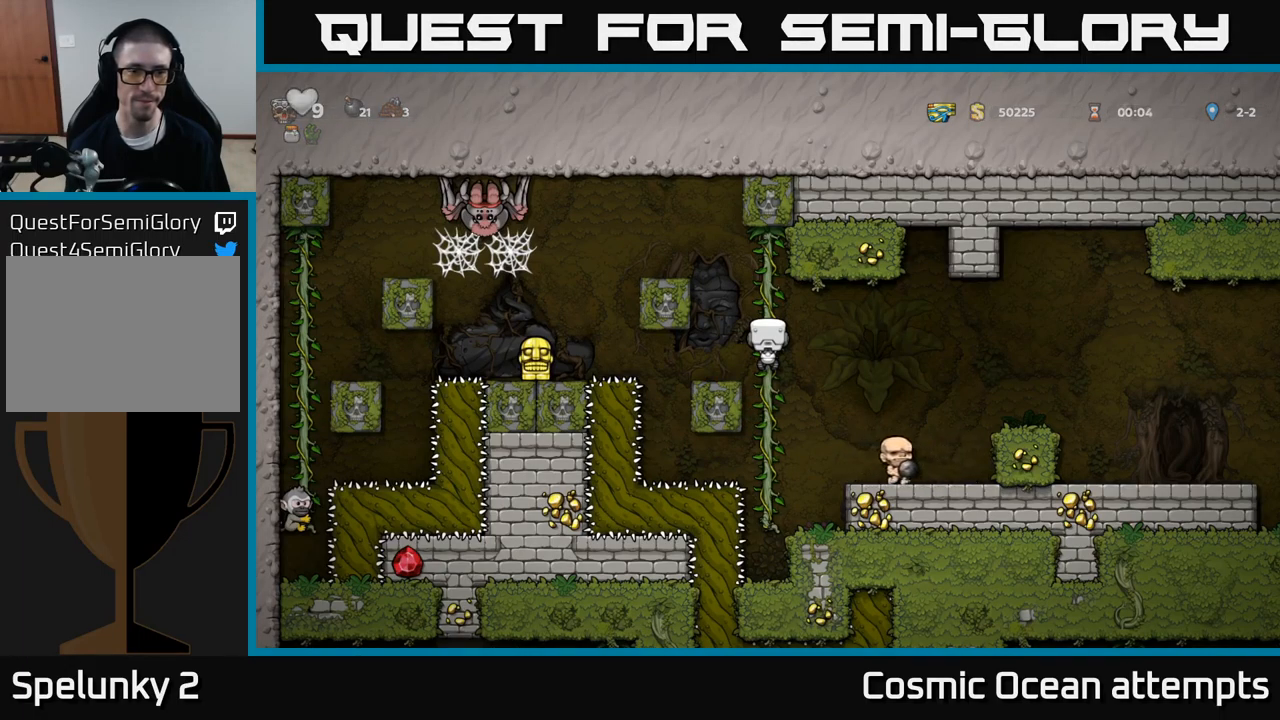
{"buttons": [], "left_stick": "center", "events": []}
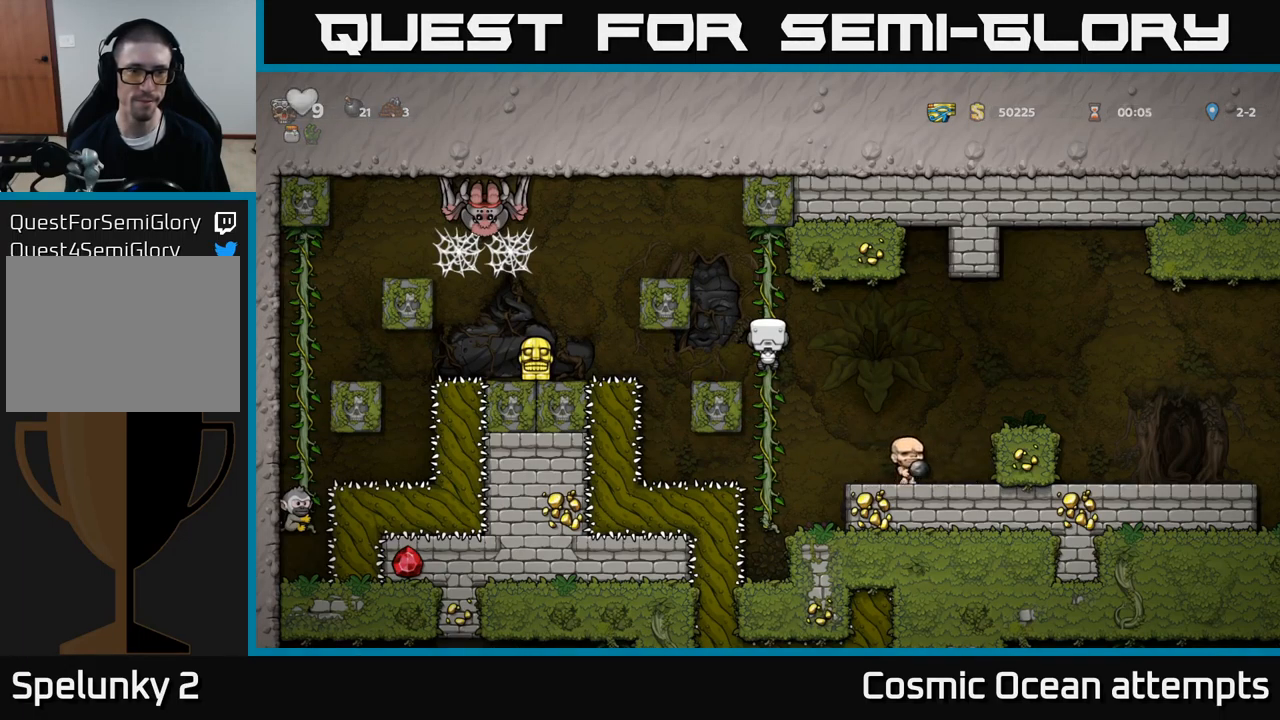
{"buttons": [], "left_stick": "center", "events": []}
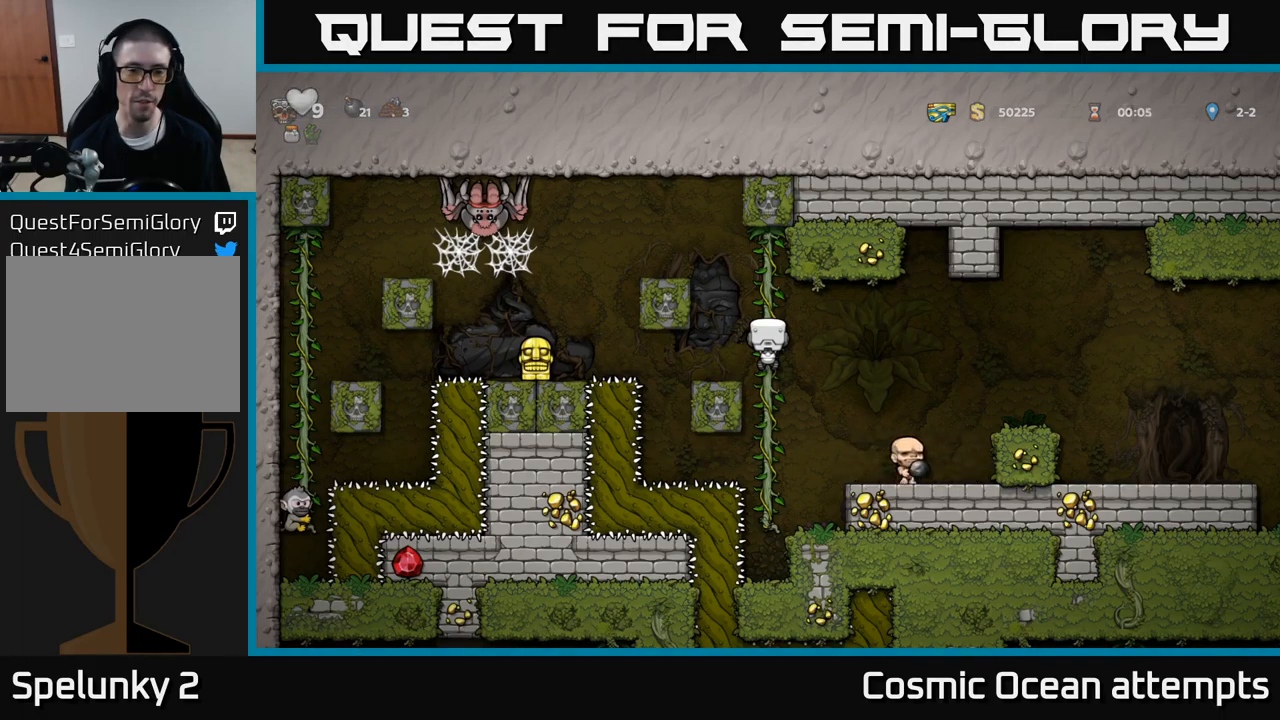
{"buttons": [], "left_stick": "center", "events": []}
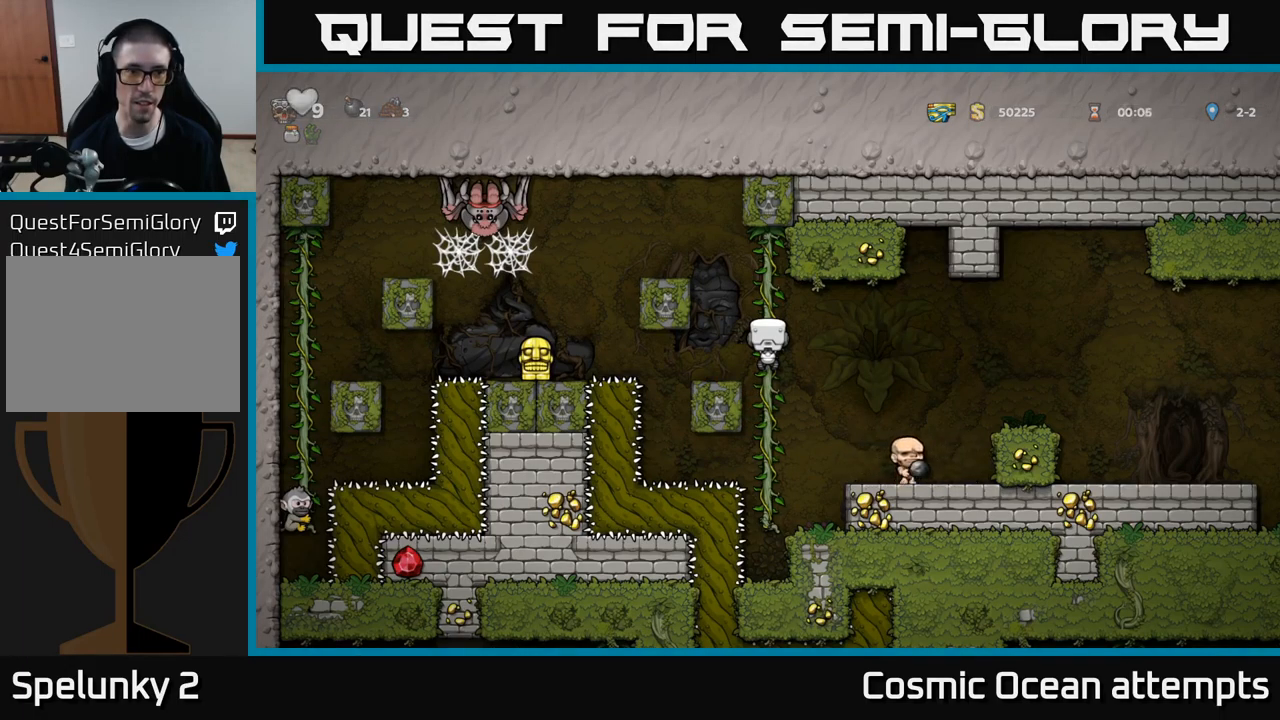
{"buttons": ["DPAD_LEFT"], "left_stick": "center", "events": [[117, "A", "down"], [117, "DPAD_LEFT", "down"], [250, "A", "up"]]}
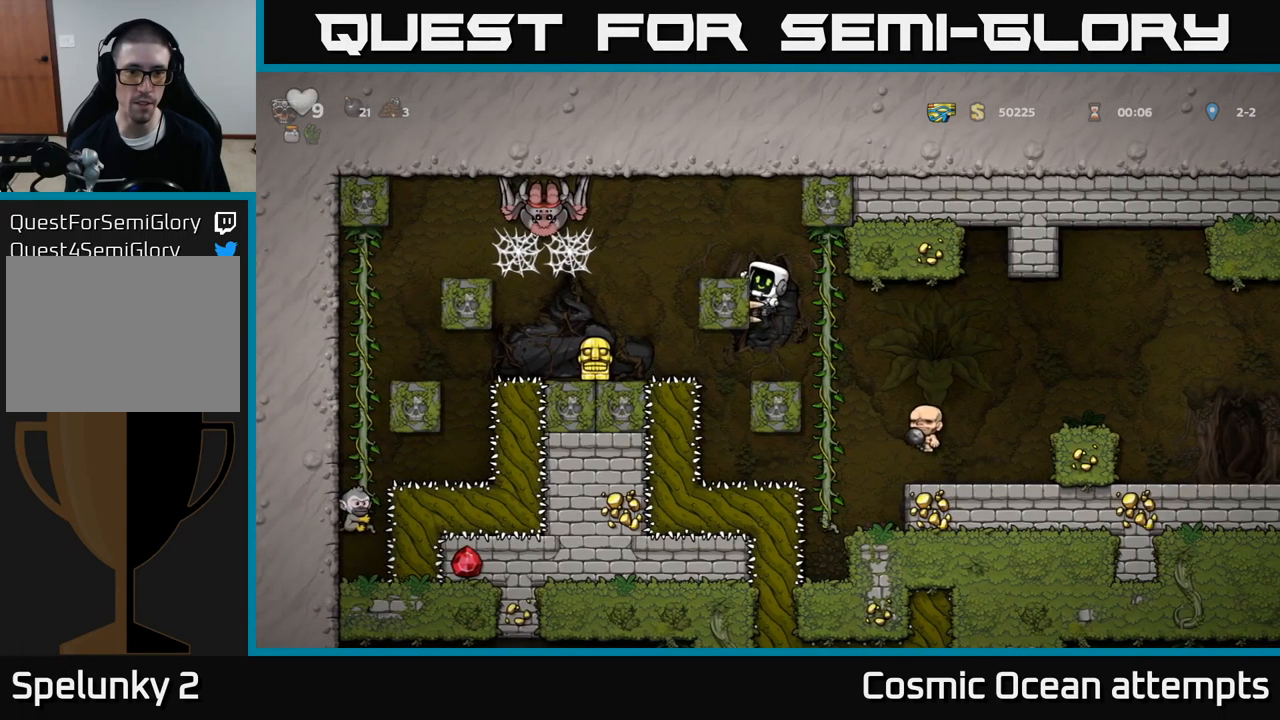
{"buttons": [], "left_stick": "center", "events": [[100, "A", "down"], [233, "A", "up"], [267, "DPAD_LEFT", "up"]]}
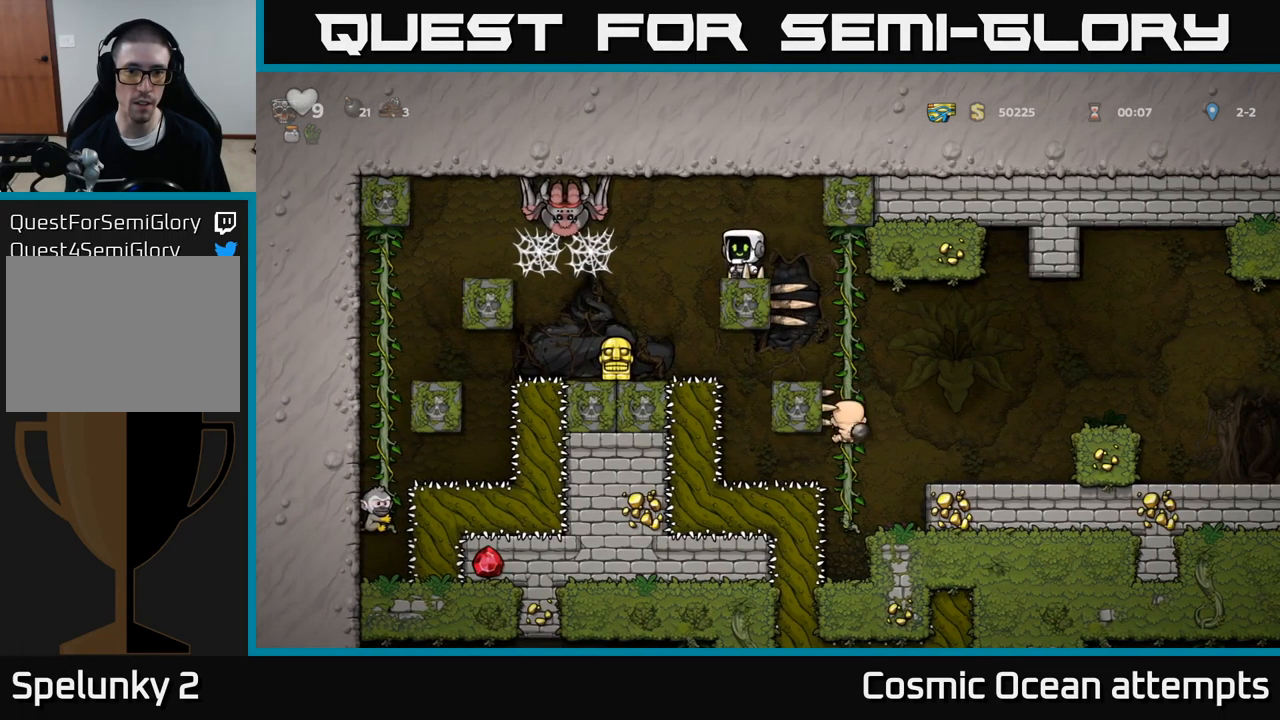
{"buttons": ["DPAD_RIGHT"], "left_stick": "center", "events": [[300, "DPAD_RIGHT", "down"]]}
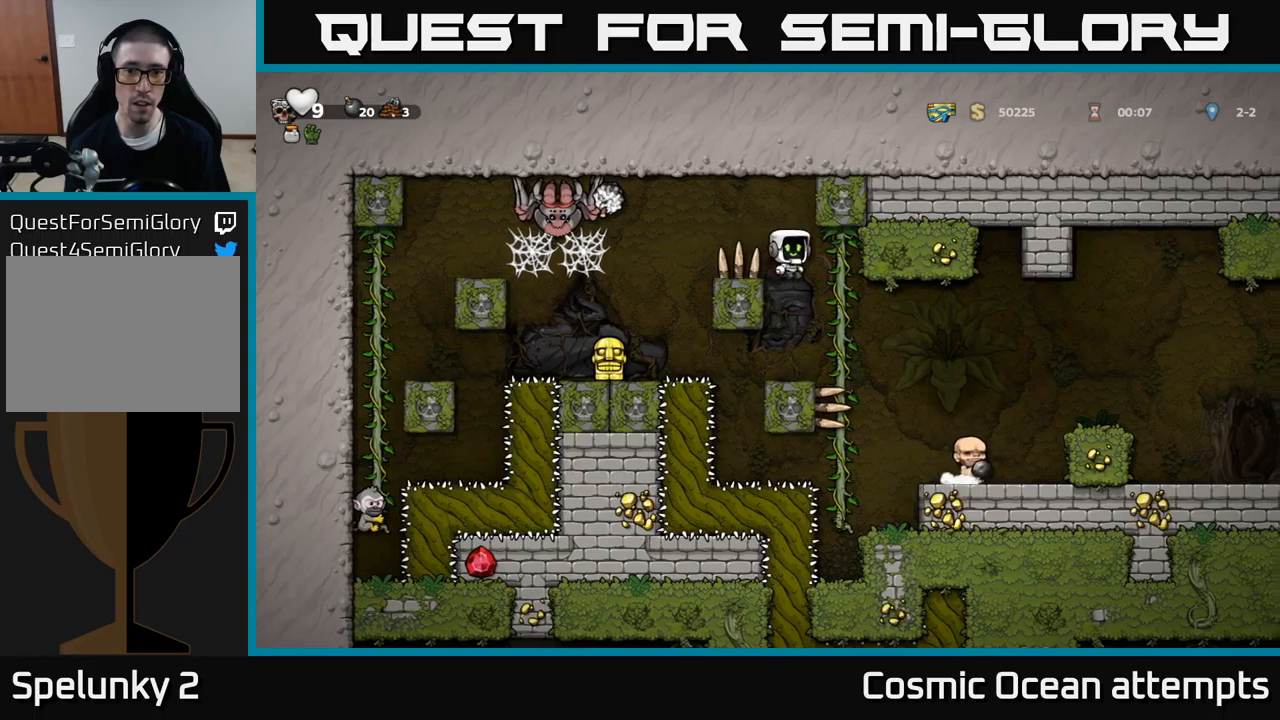
{"buttons": ["DPAD_RIGHT"], "left_stick": "center", "events": [[100, "DPAD_RIGHT", "up"], [384, "DPAD_RIGHT", "down"]]}
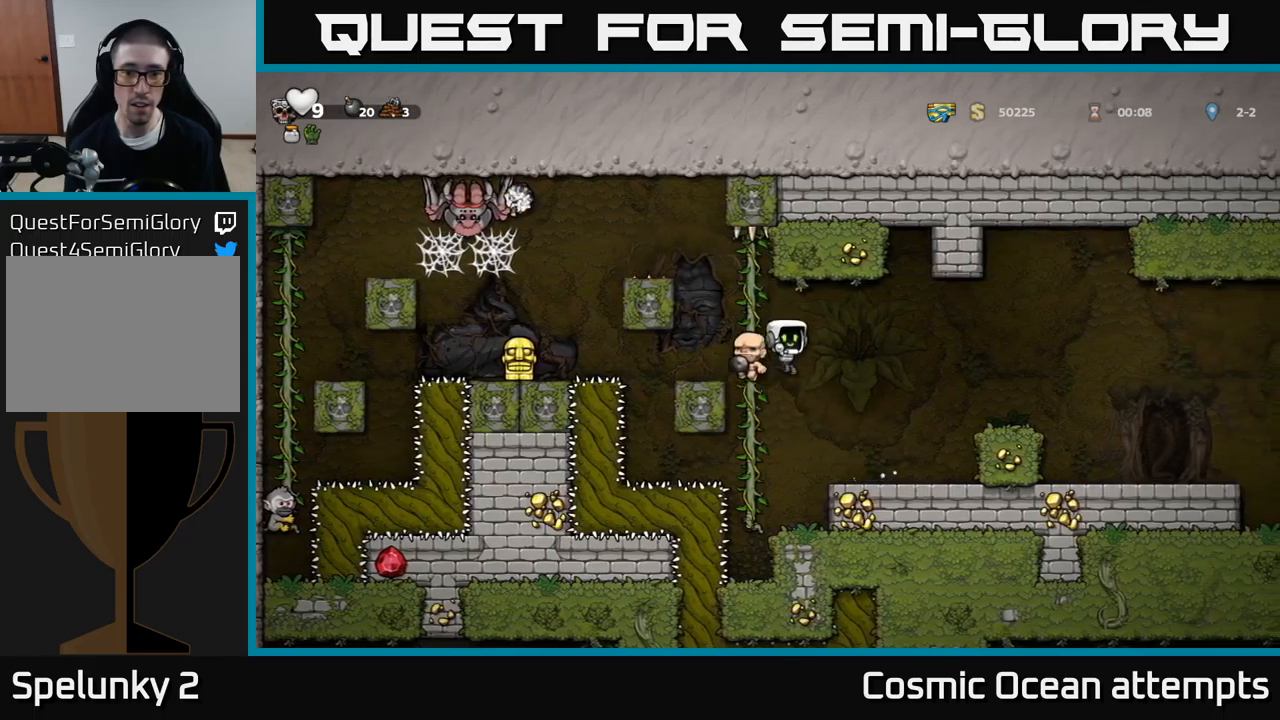
{"buttons": [], "left_stick": "center", "events": [[400, "DPAD_RIGHT", "up"]]}
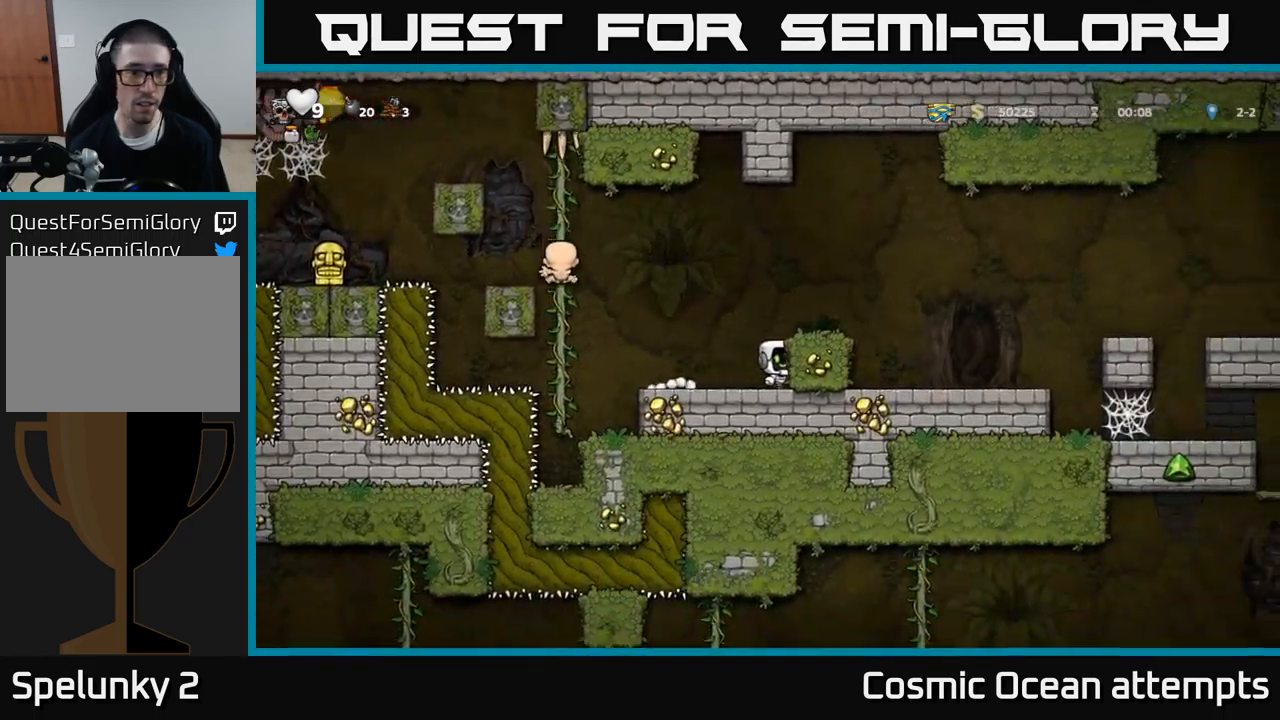
{"buttons": [], "left_stick": "center", "events": []}
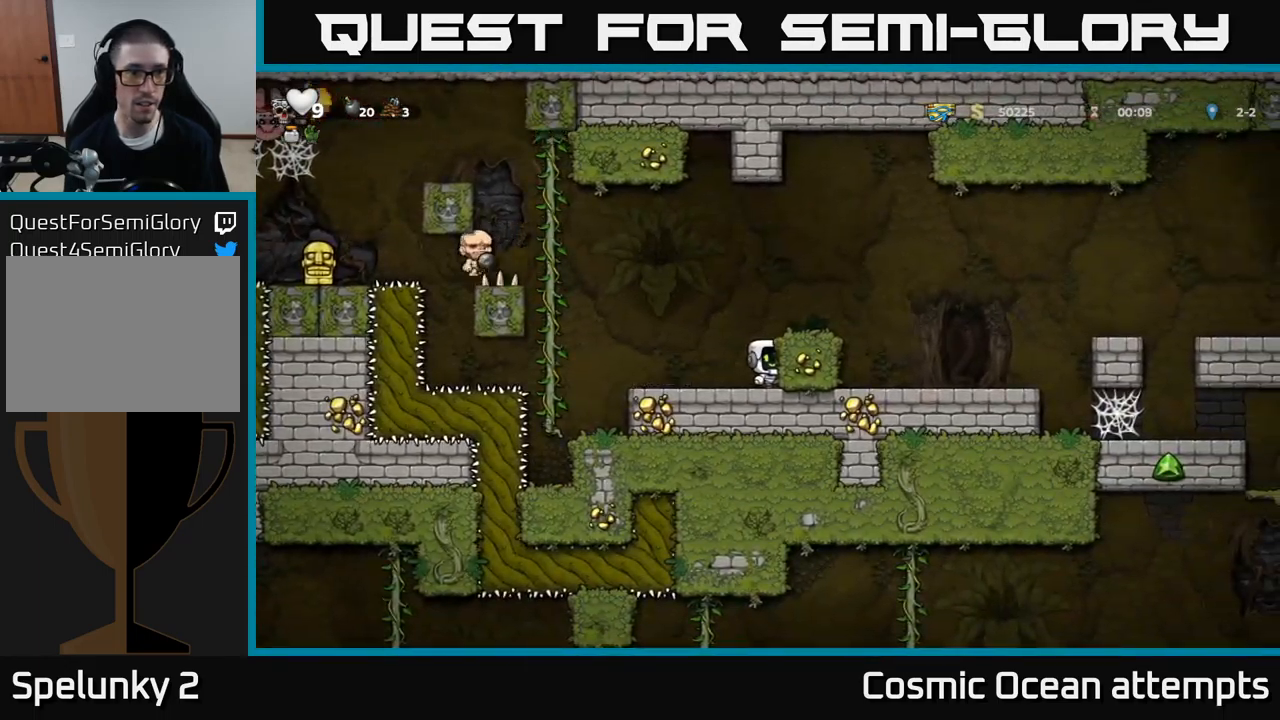
{"buttons": [], "left_stick": "center", "events": []}
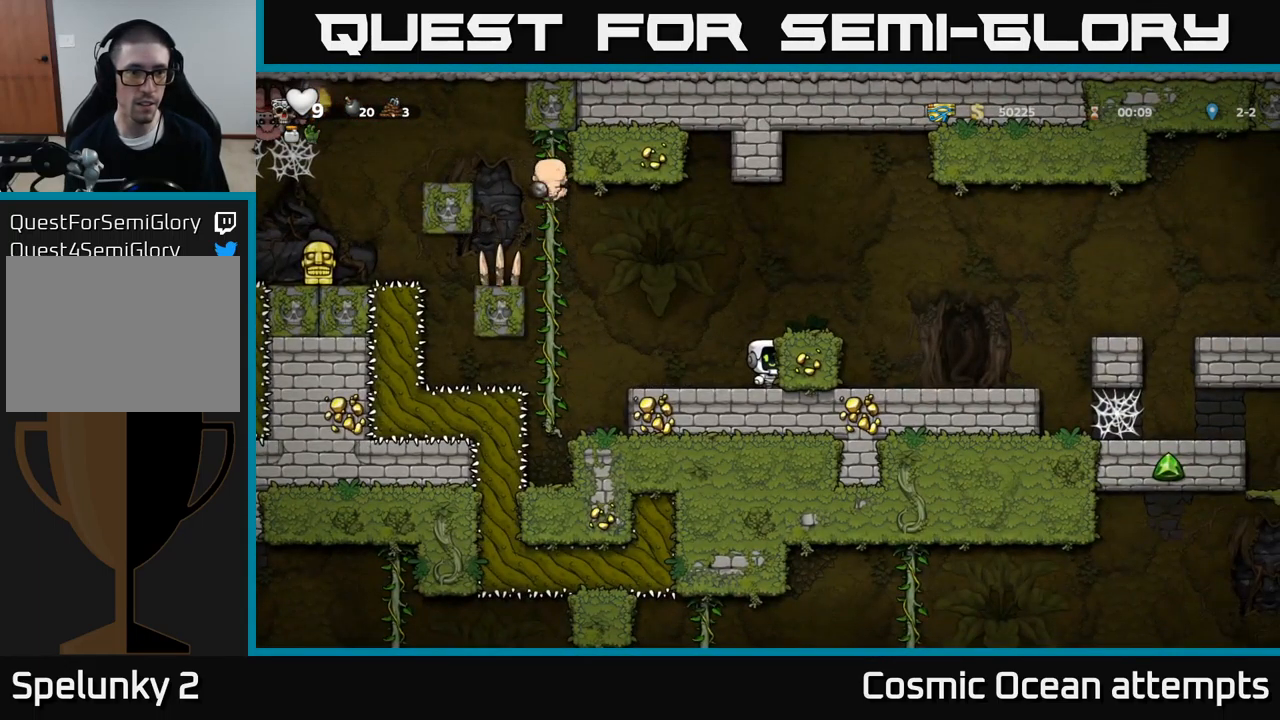
{"buttons": [], "left_stick": "center", "events": []}
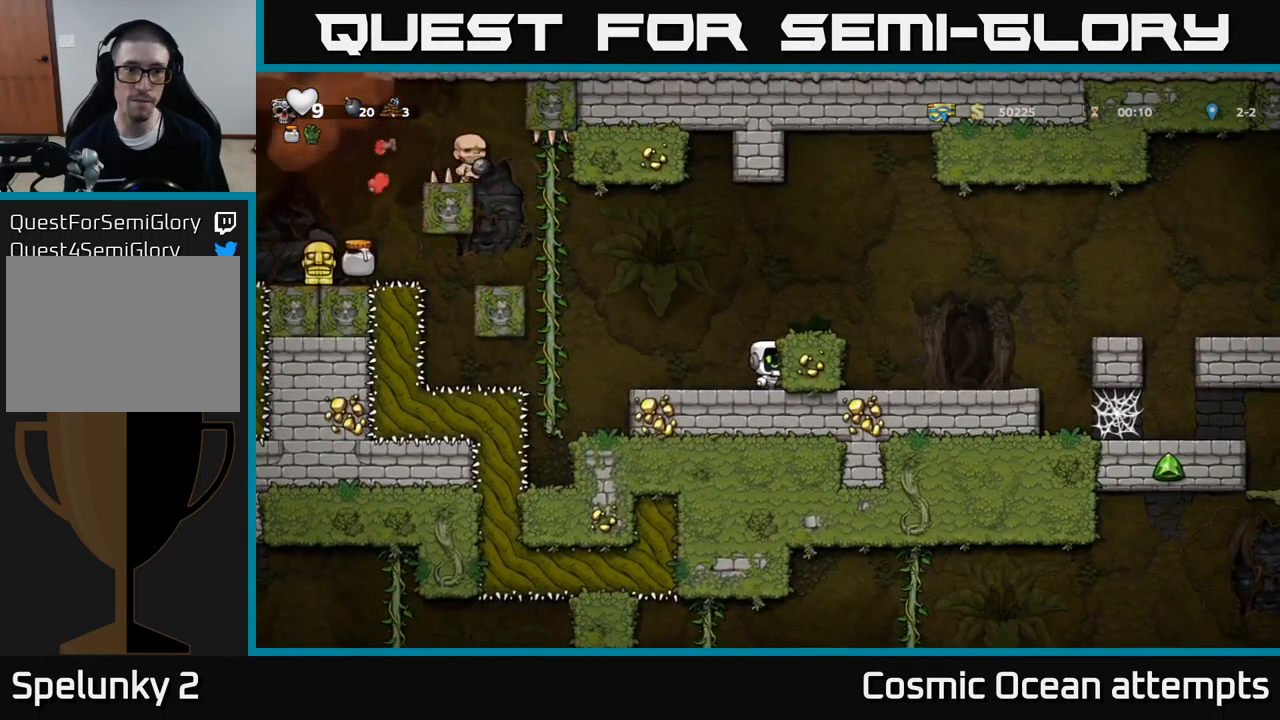
{"buttons": [], "left_stick": "center", "events": []}